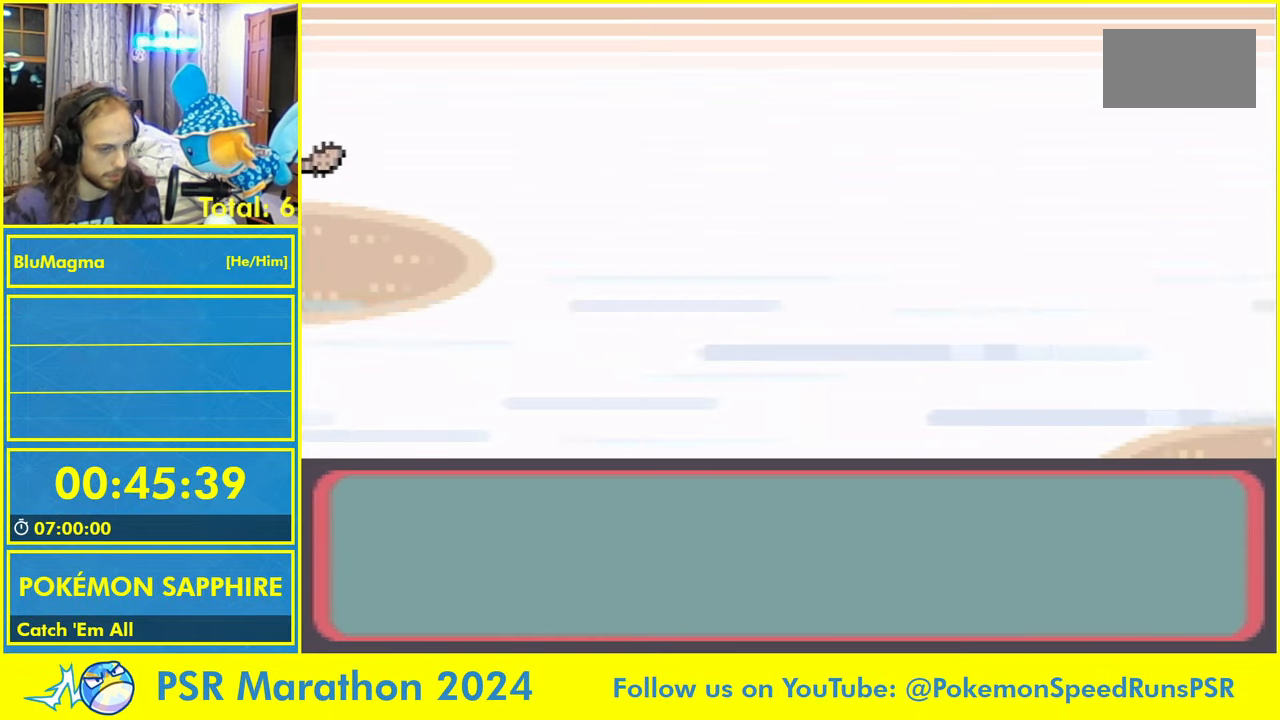
Gameplay with a controller (Nintendo layout); each line is a JSON object with the inputs held at the frame after it. "events" lists button and stick changes between this image and that frame as [ms after this image, input, new state], when the widget could be followed in between. Not read: L2 L3 R3 START X Y.
{"buttons": [], "events": []}
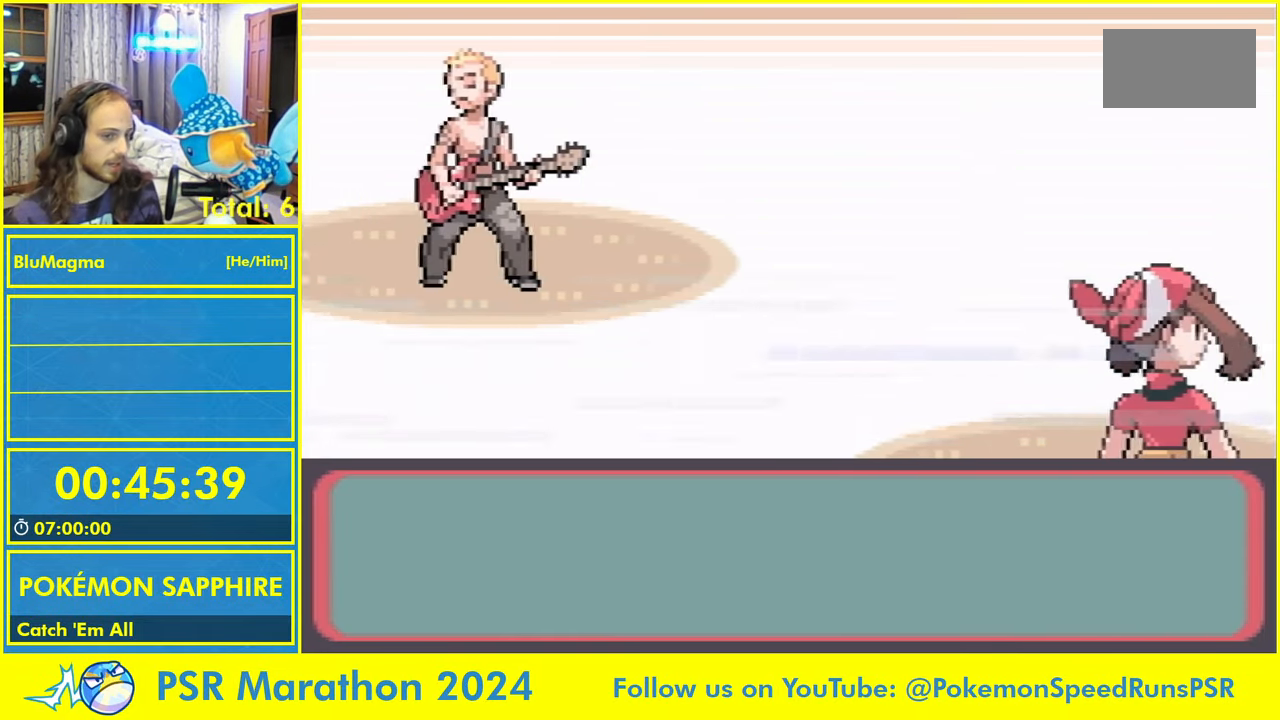
{"buttons": ["A", "B"], "events": [[217, "B", "down"], [233, "A", "down"], [267, "L1", "down"], [400, "A", "up"], [433, "L1", "up"], [483, "A", "down"]]}
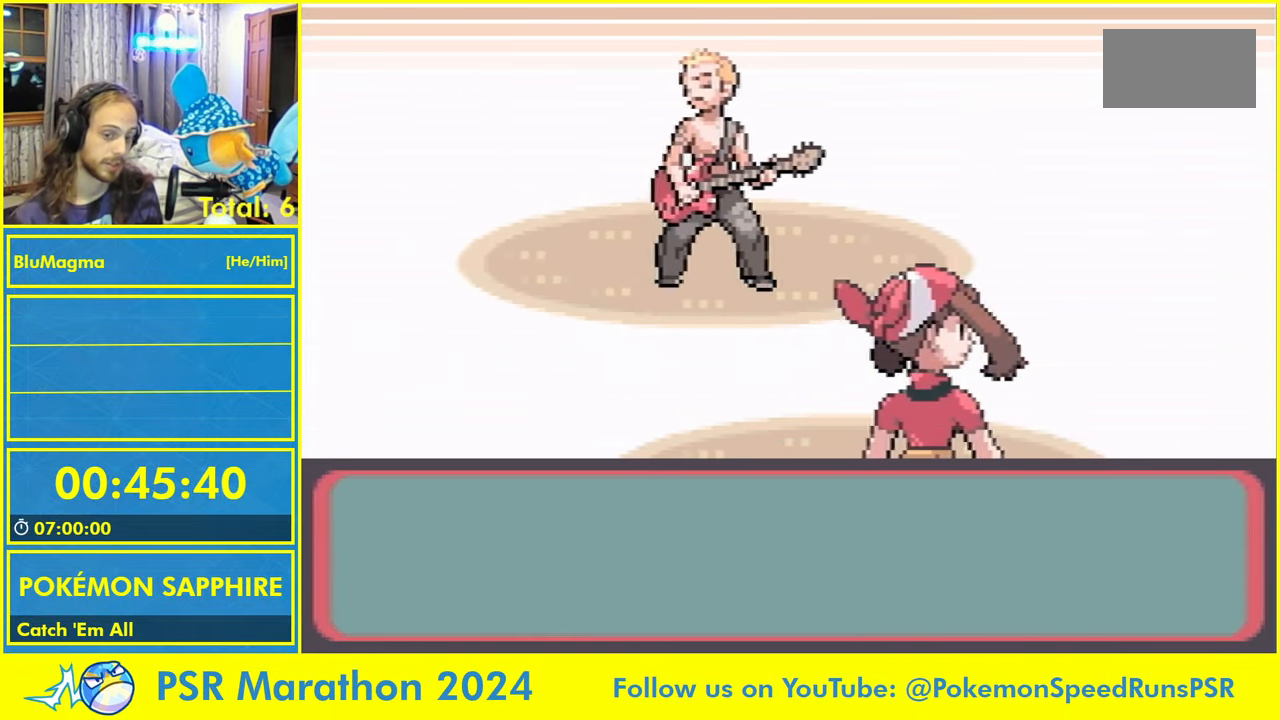
{"buttons": ["L1"]}
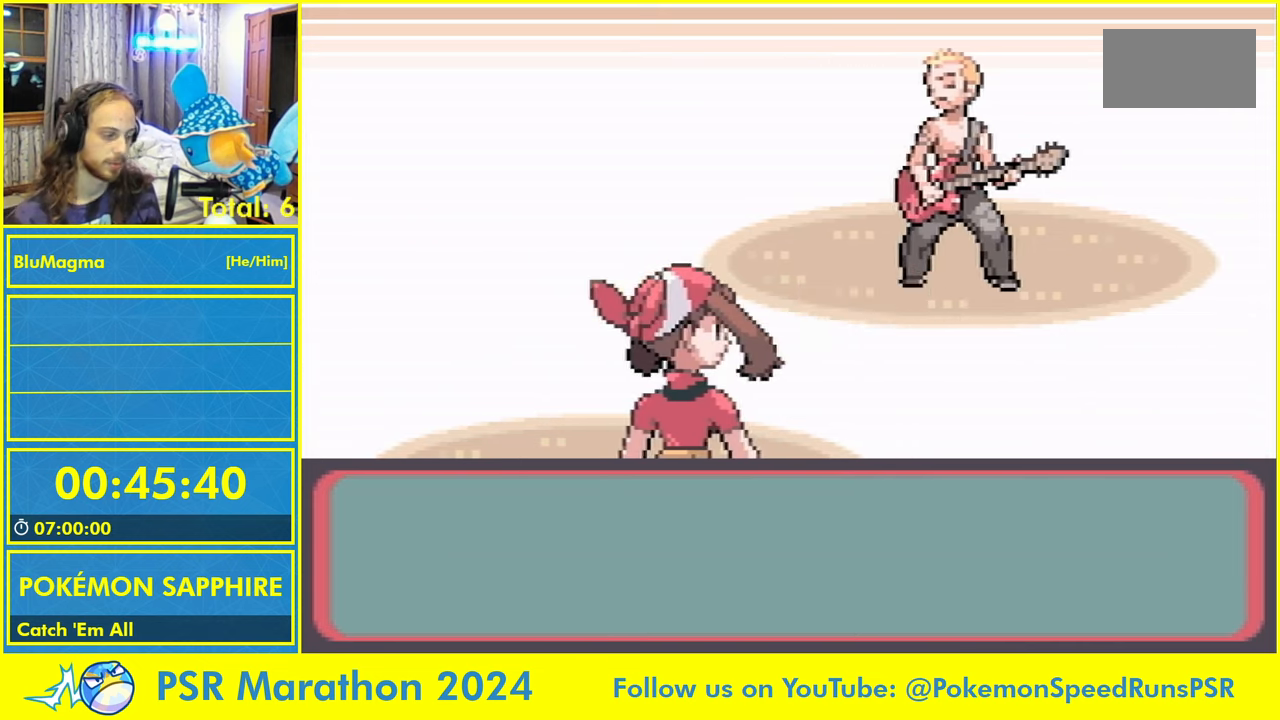
{"buttons": ["L1"], "events": [[17, "B", "down"], [17, "L1", "up"], [67, "A", "down"], [100, "B", "up"], [100, "L1", "down"], [167, "A", "up"], [200, "L1", "up"], [217, "B", "down"], [267, "A", "down"], [267, "B", "up"], [267, "L1", "down"], [317, "A", "up"], [350, "L1", "up"], [384, "B", "down"], [434, "A", "down"], [434, "L1", "down"], [467, "B", "up"], [484, "A", "up"]]}
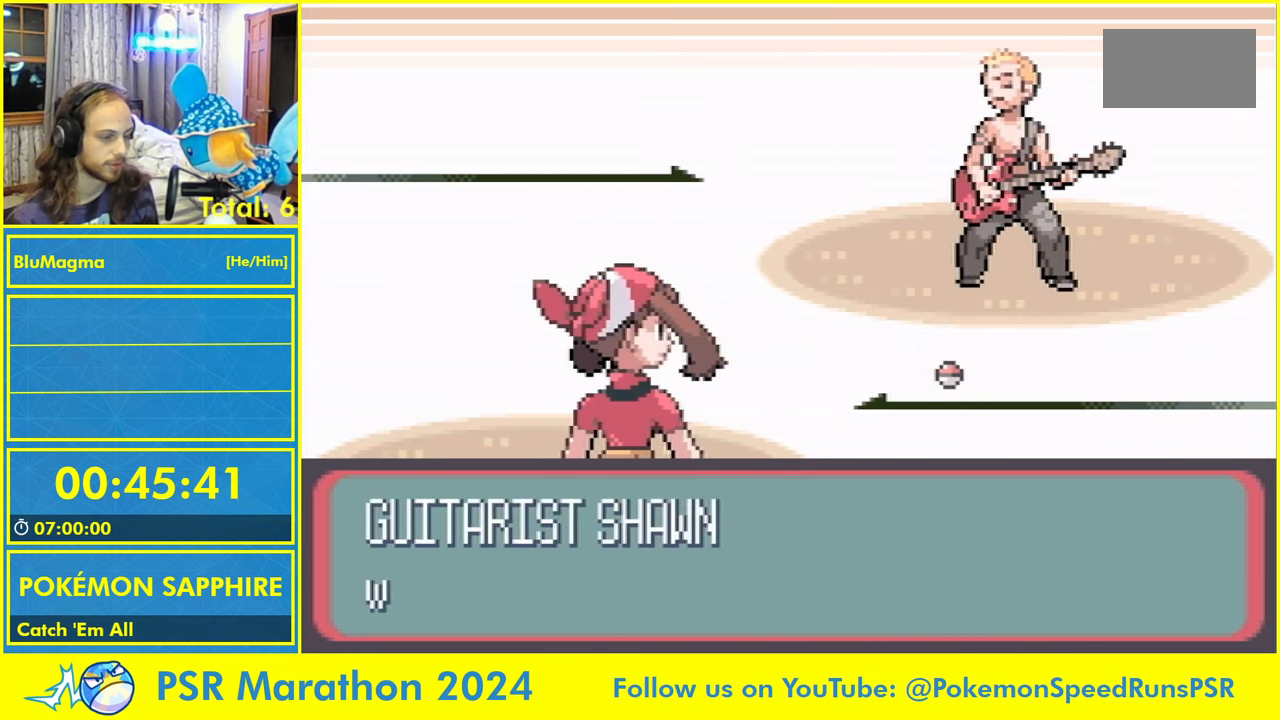
{"buttons": ["A", "L1"], "events": [[17, "L1", "up"], [67, "B", "down"], [117, "A", "down"], [134, "L1", "down"], [150, "B", "up"], [167, "A", "up"], [217, "L1", "up"], [250, "B", "down"], [284, "A", "down"], [284, "L1", "down"], [317, "B", "up"], [334, "A", "up"], [384, "L1", "up"], [400, "B", "down"], [467, "A", "down"], [484, "B", "up"], [484, "L1", "down"]]}
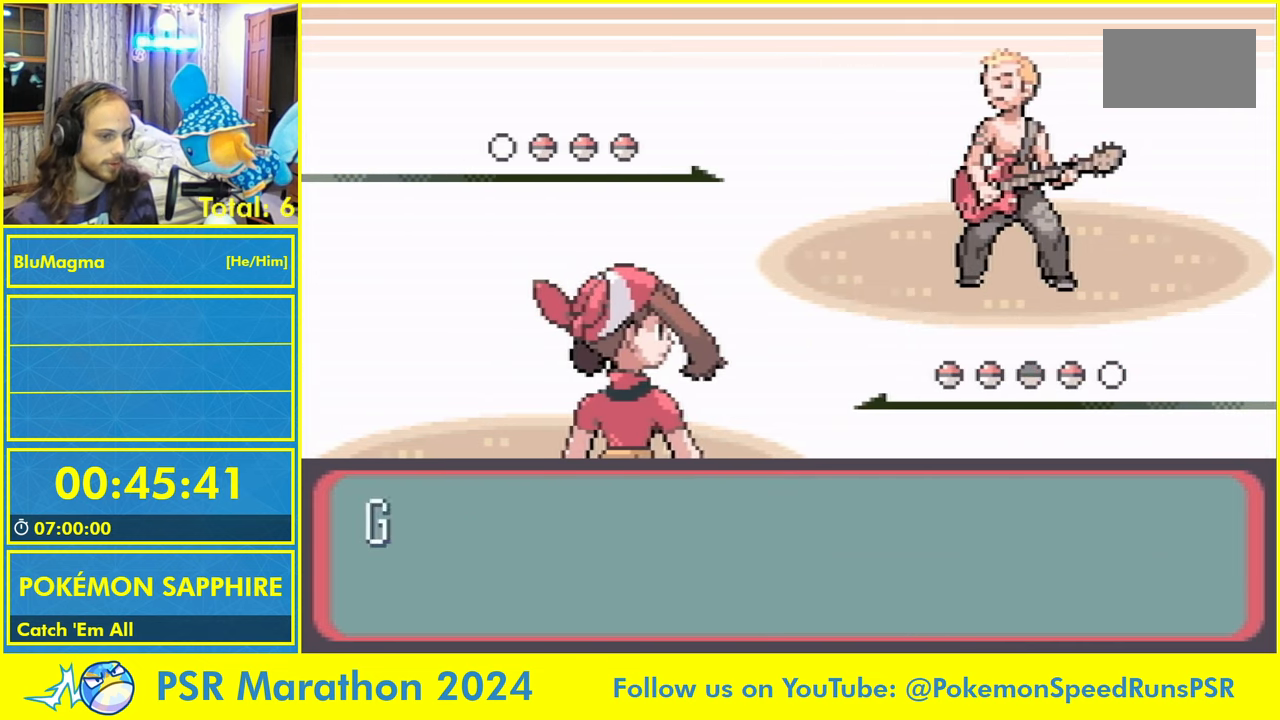
{"buttons": ["B"], "events": [[17, "A", "up"], [34, "L1", "up"], [84, "B", "down"], [150, "A", "down"], [150, "B", "up"], [150, "L1", "down"], [217, "A", "up"], [234, "L1", "up"], [267, "B", "down"], [300, "A", "down"], [334, "B", "up"], [334, "L1", "down"], [367, "A", "up"], [400, "L1", "up"], [434, "B", "down"]]}
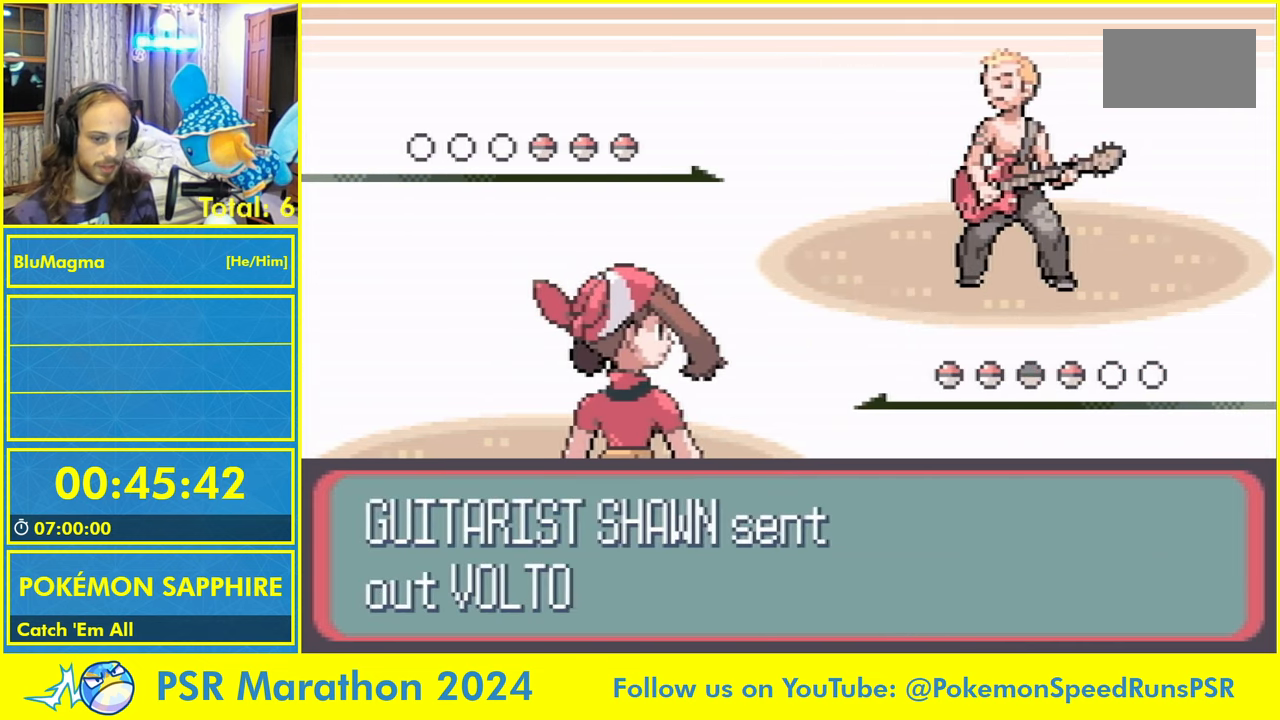
{"buttons": ["B"]}
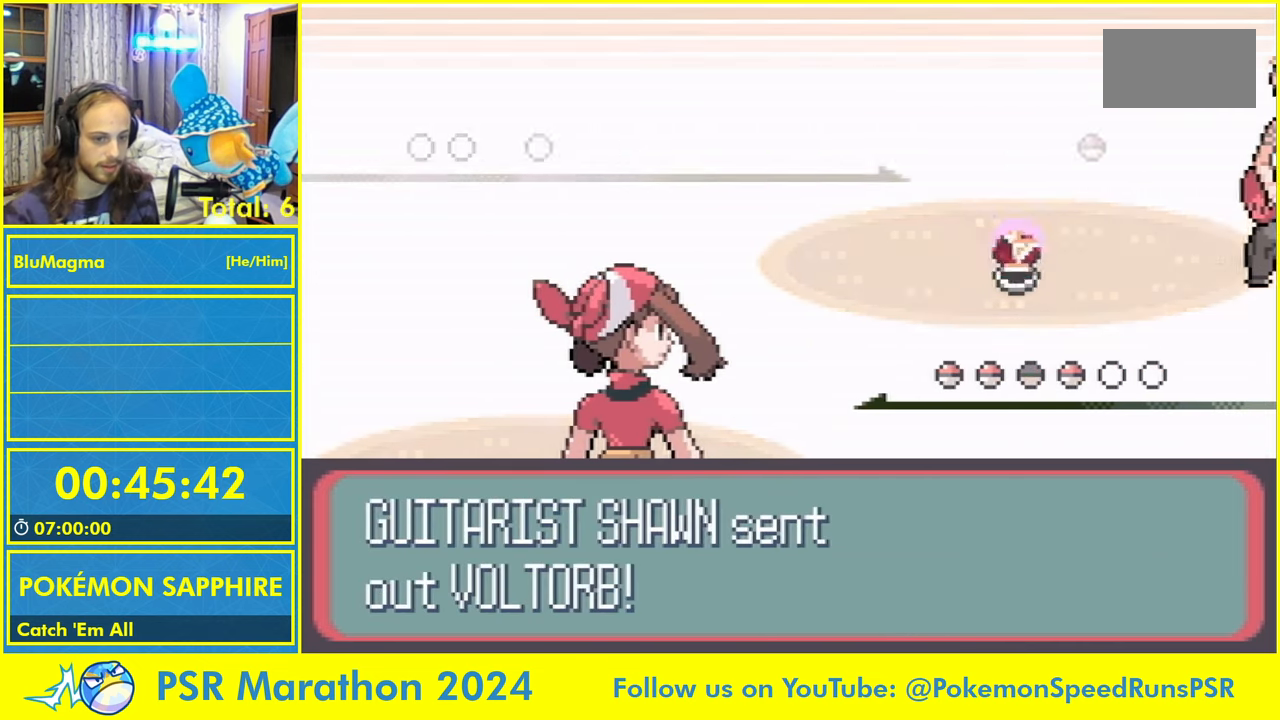
{"buttons": []}
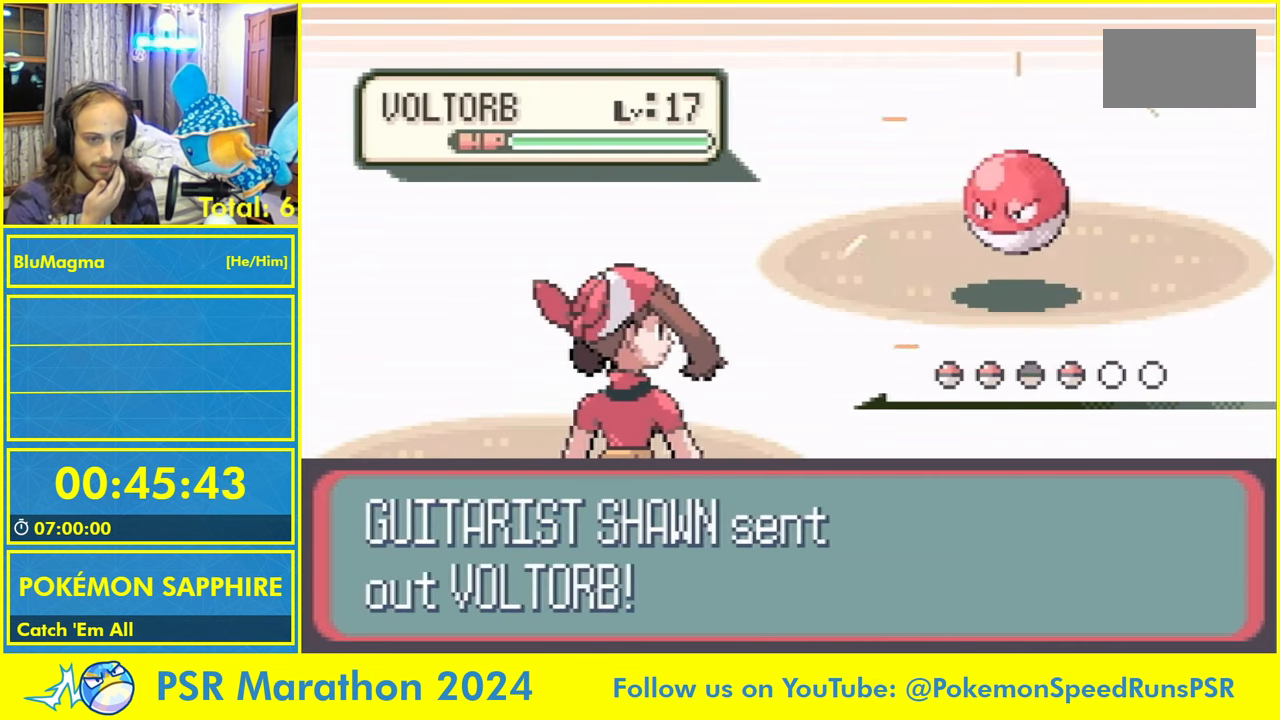
{"buttons": ["L1"], "events": [[34, "B", "down"], [67, "A", "down"], [100, "B", "up"], [100, "L1", "down"], [150, "A", "up"], [184, "L1", "up"], [217, "B", "down"], [250, "A", "down"], [267, "B", "up"], [267, "L1", "down"], [317, "A", "up"], [350, "L1", "up"], [417, "A", "down"], [450, "L1", "down"], [500, "A", "up"]]}
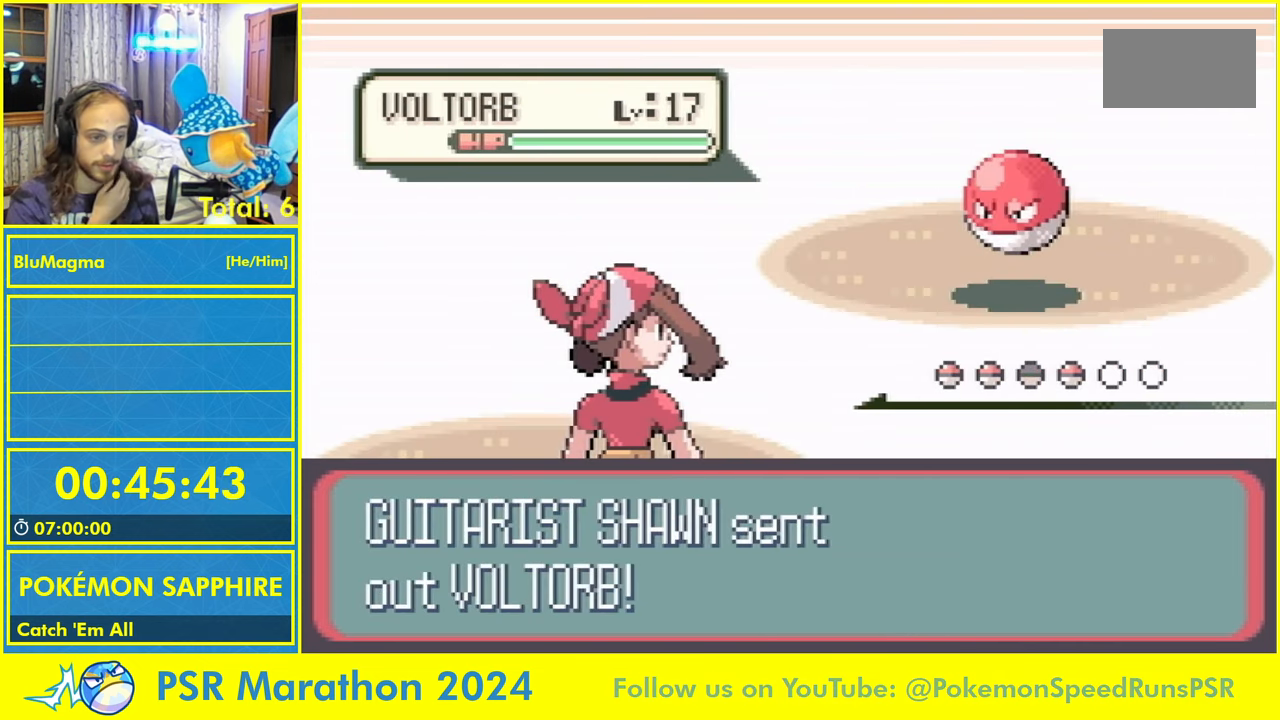
{"buttons": [], "events": [[17, "L1", "up"], [100, "A", "down"], [150, "L1", "down"], [200, "L1", "up"], [334, "A", "up"]]}
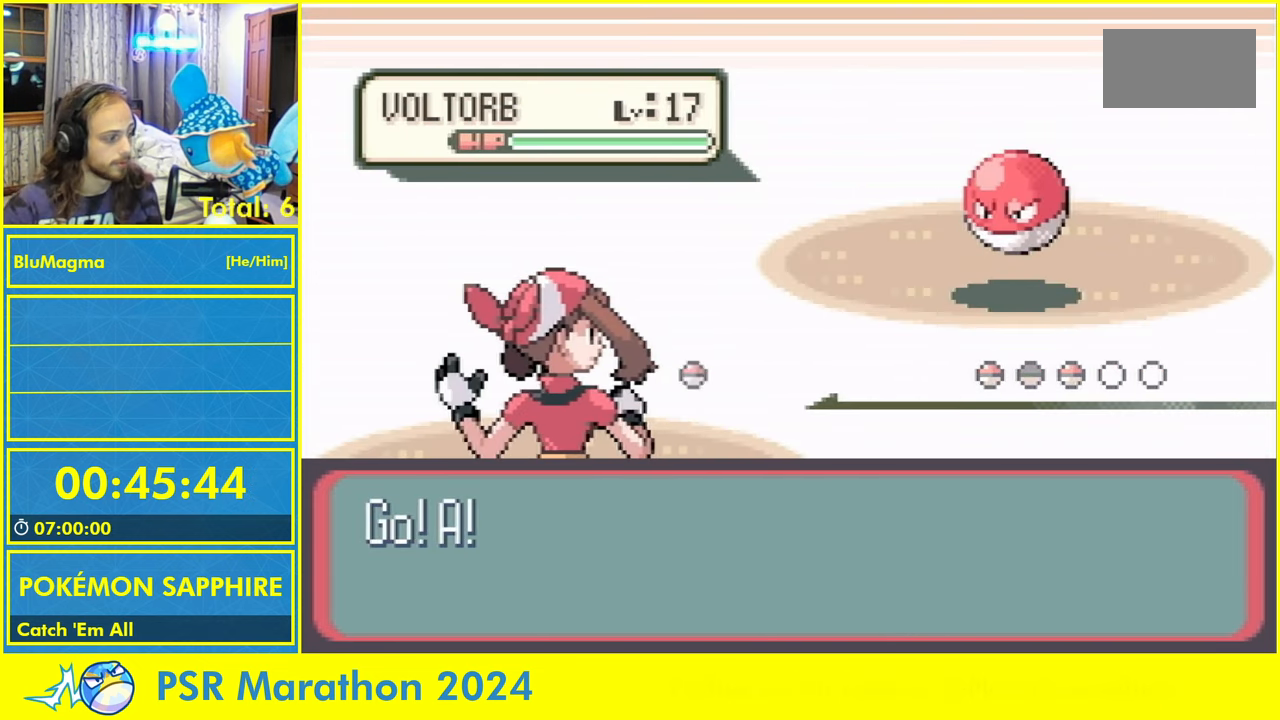
{"buttons": [], "events": []}
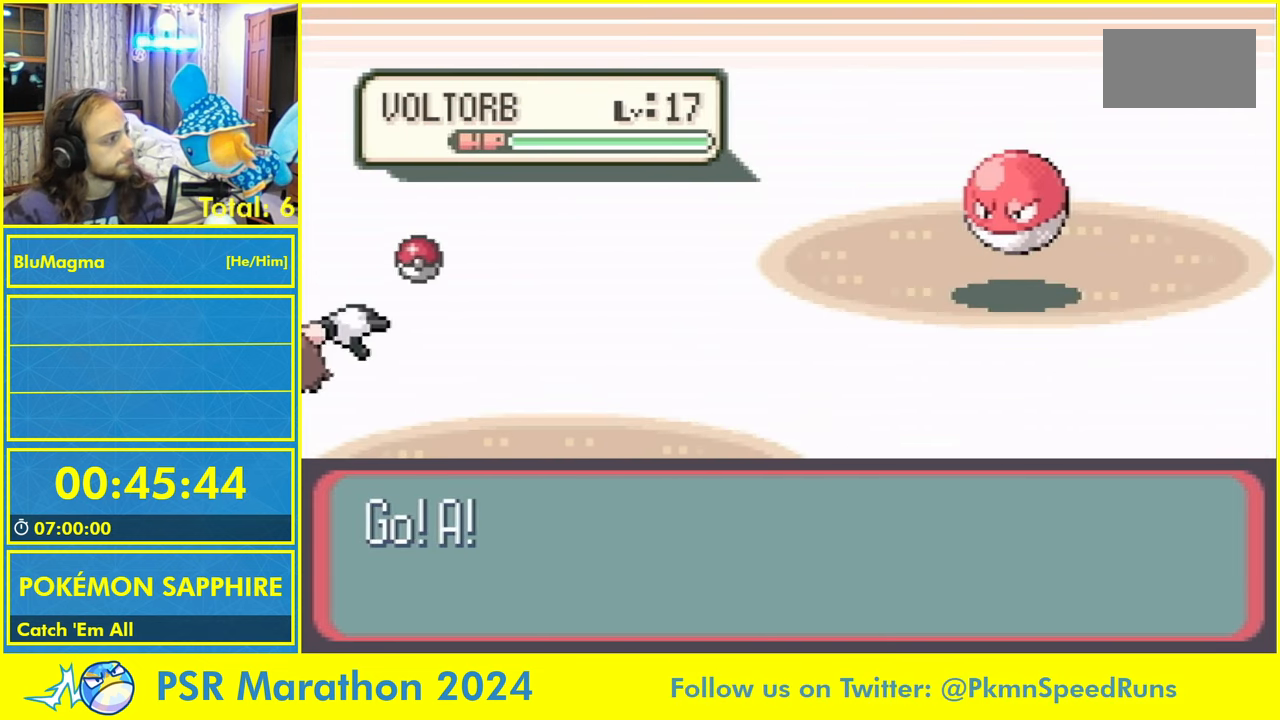
{"buttons": [], "events": []}
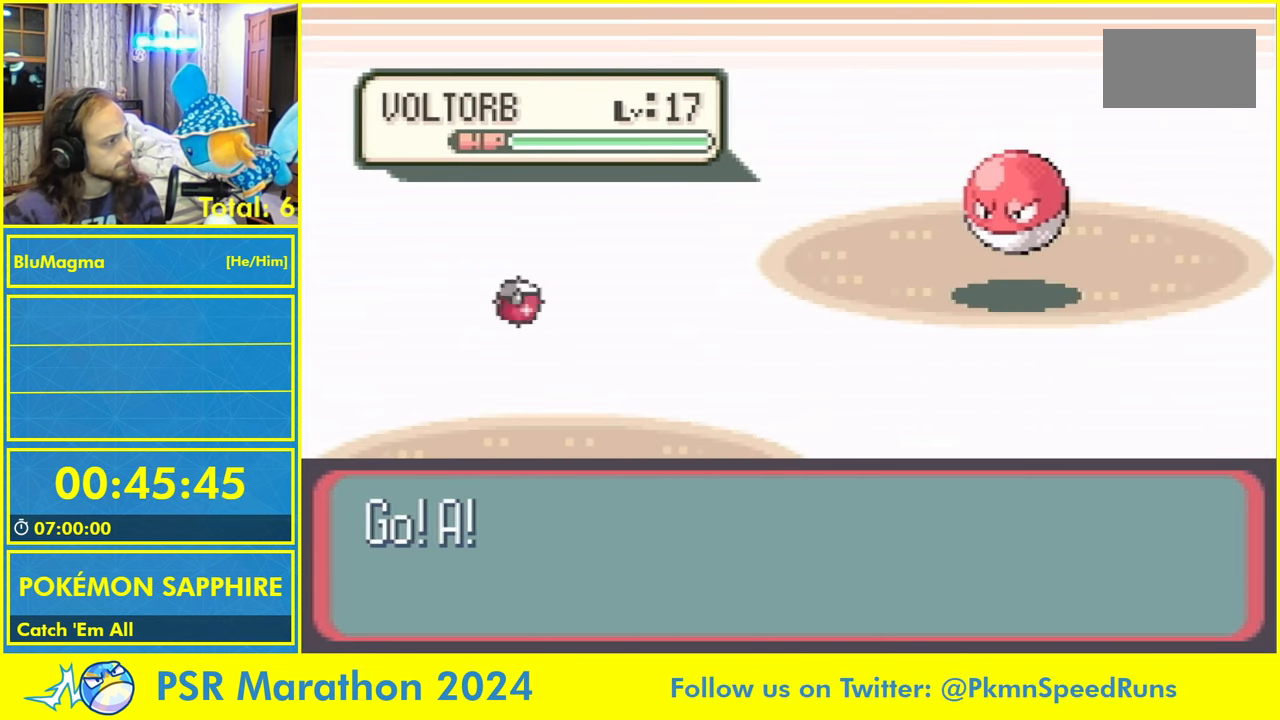
{"buttons": [], "events": []}
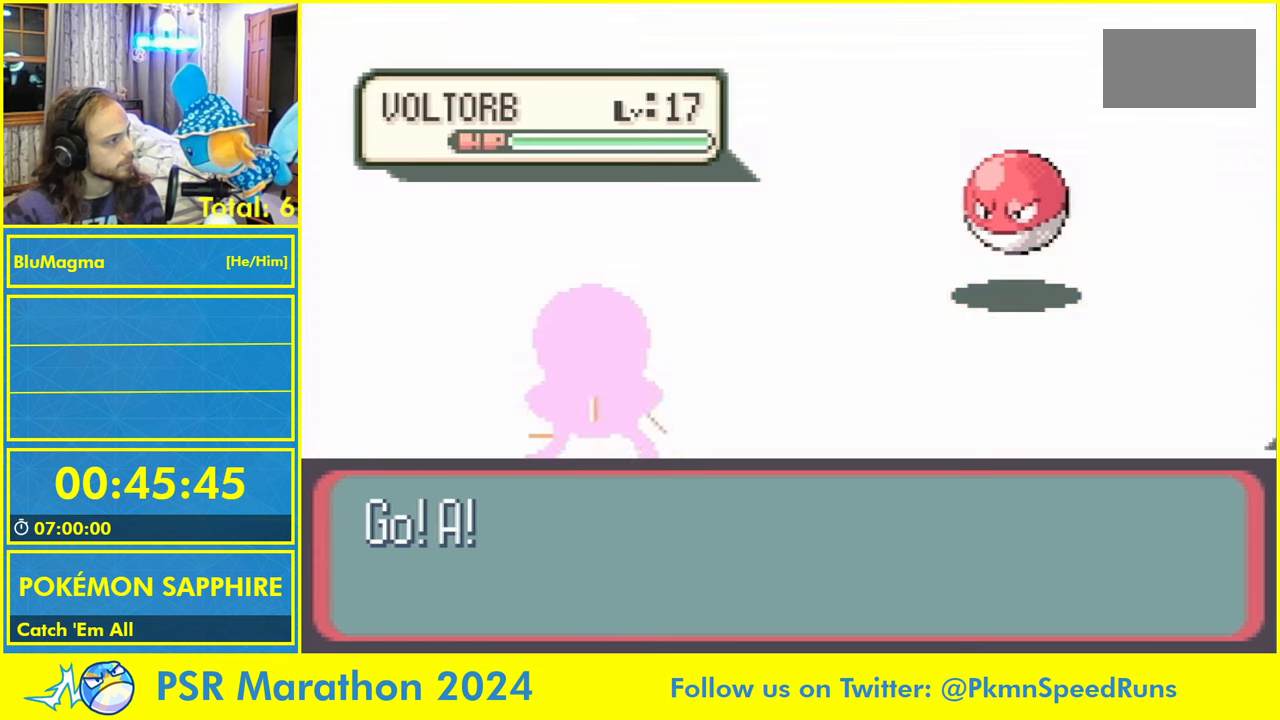
{"buttons": [], "events": []}
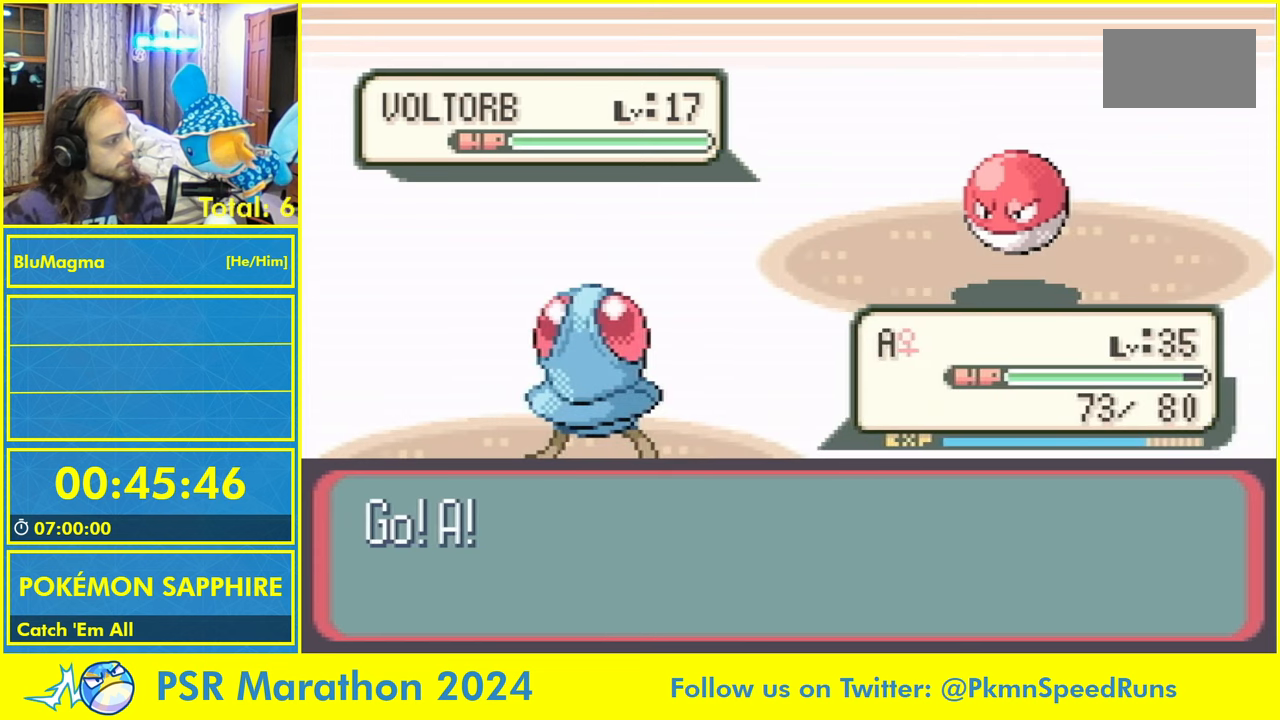
{"buttons": [], "events": [[266, "L1", "down"], [316, "A", "down"], [383, "L1", "up"], [400, "A", "up"]]}
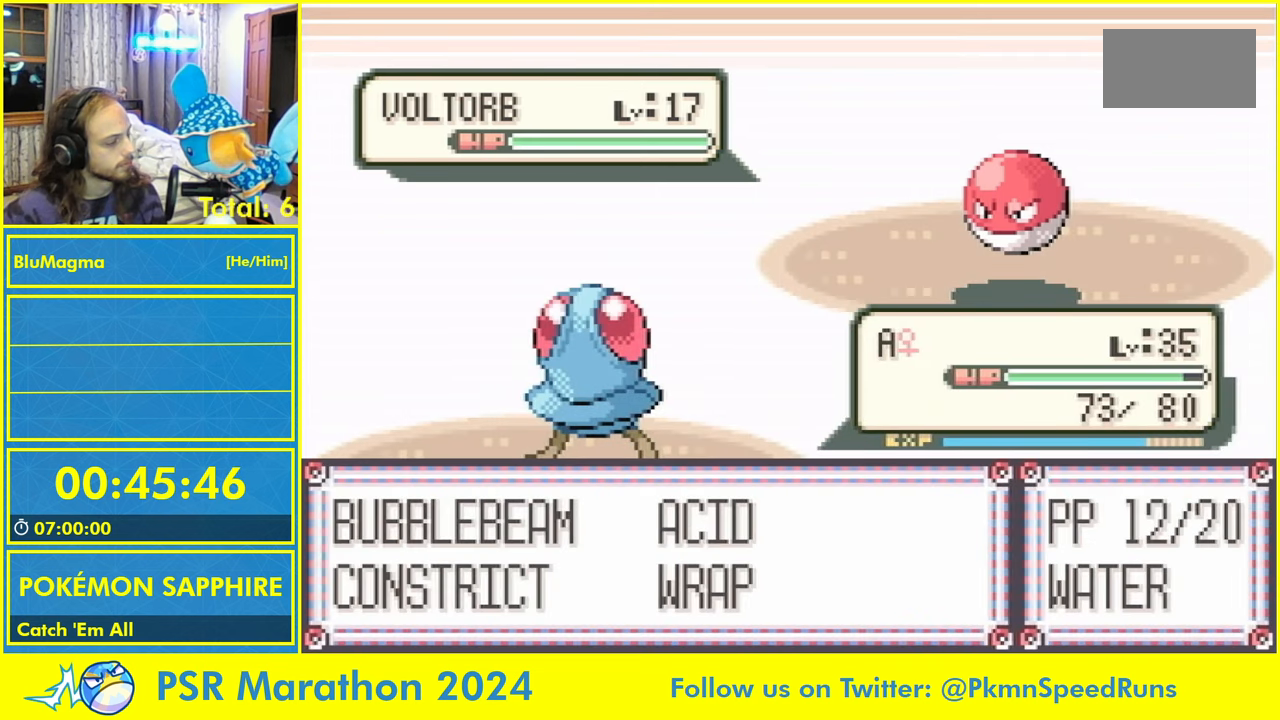
{"buttons": [], "events": []}
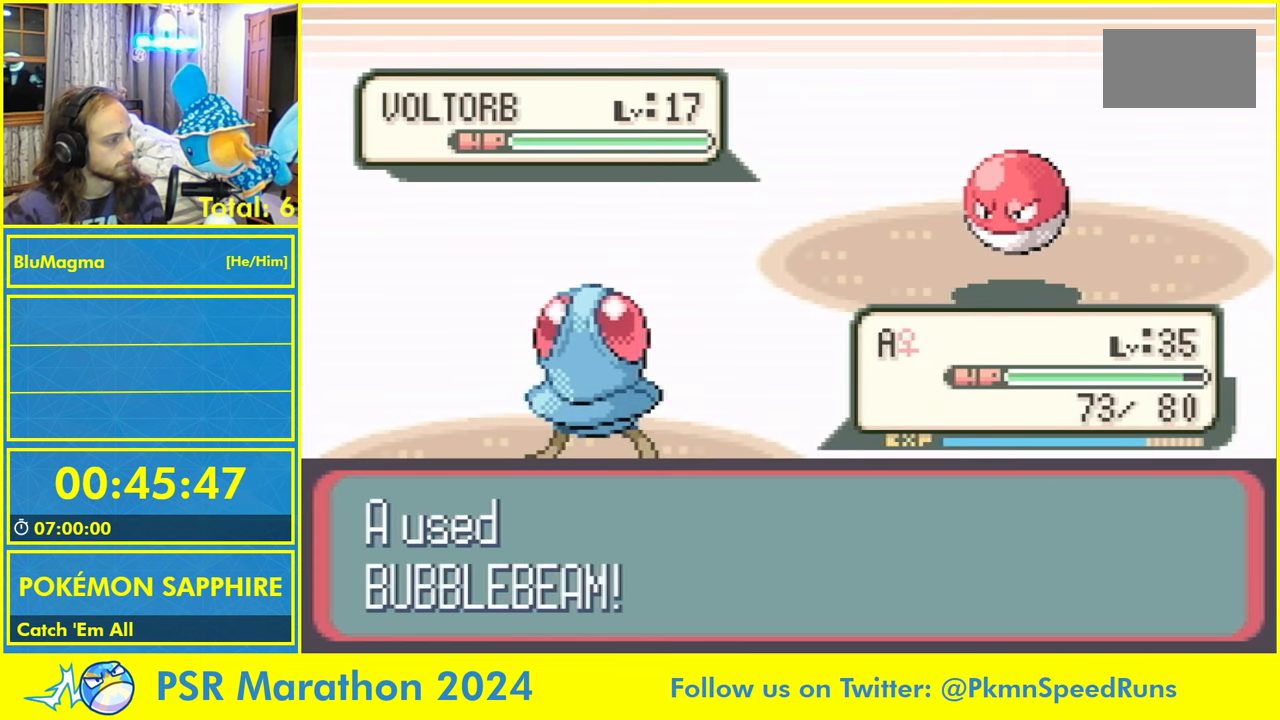
{"buttons": [], "events": []}
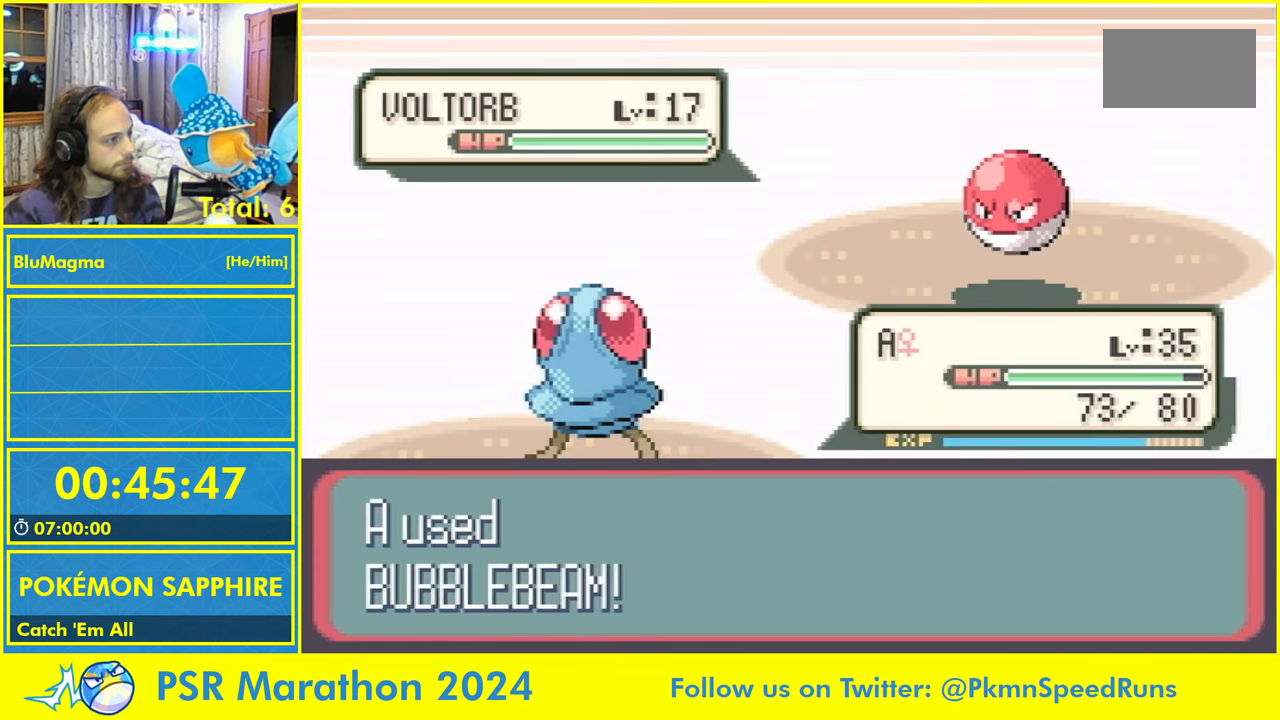
{"buttons": [], "events": []}
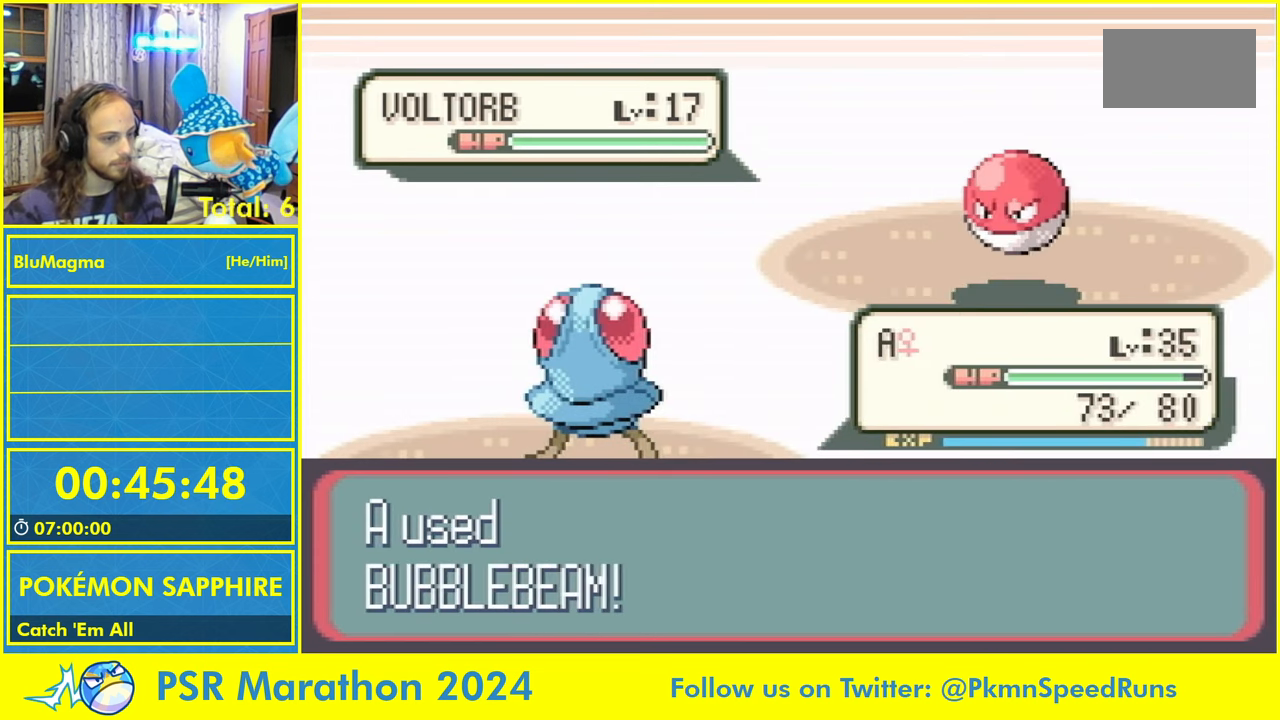
{"buttons": [], "events": []}
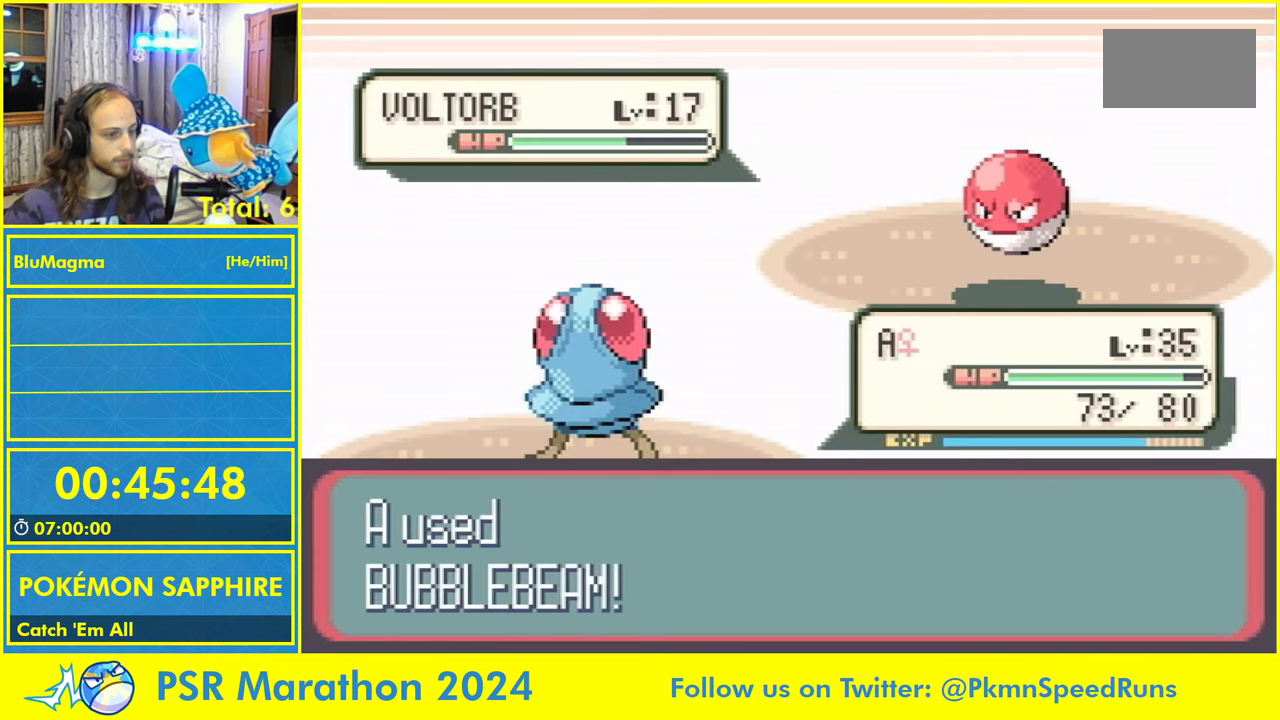
{"buttons": [], "events": []}
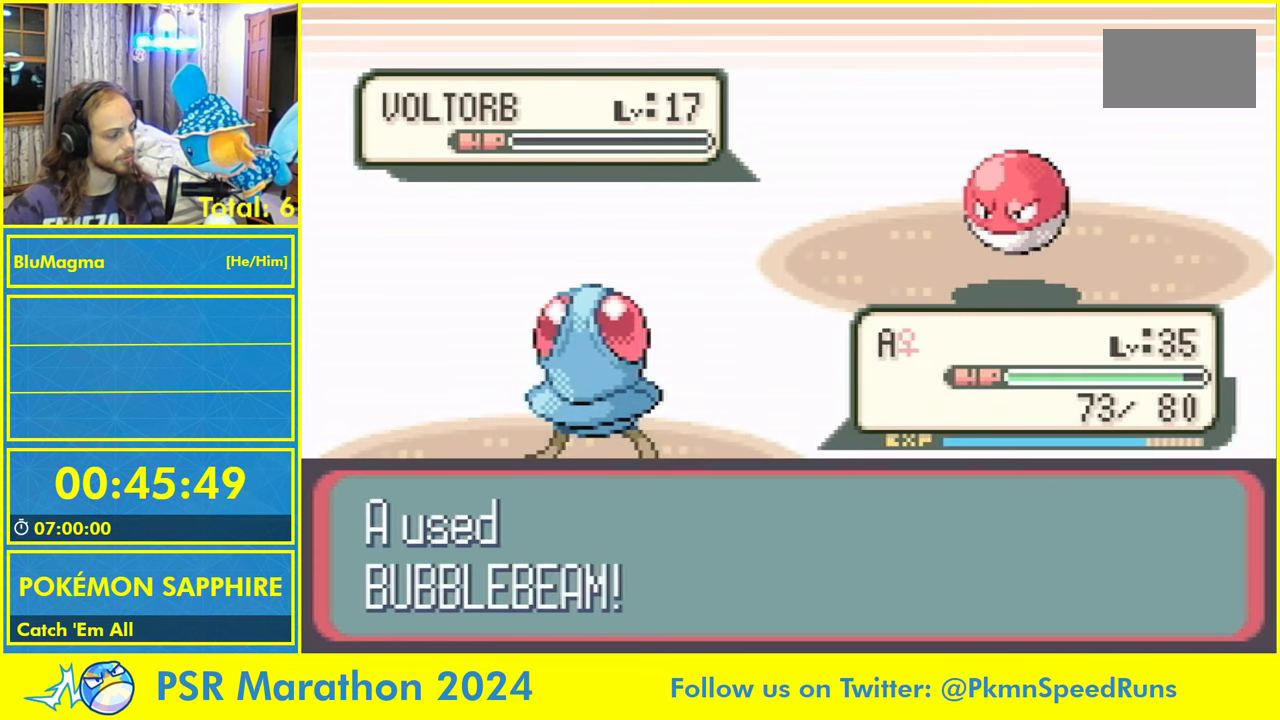
{"buttons": [], "events": []}
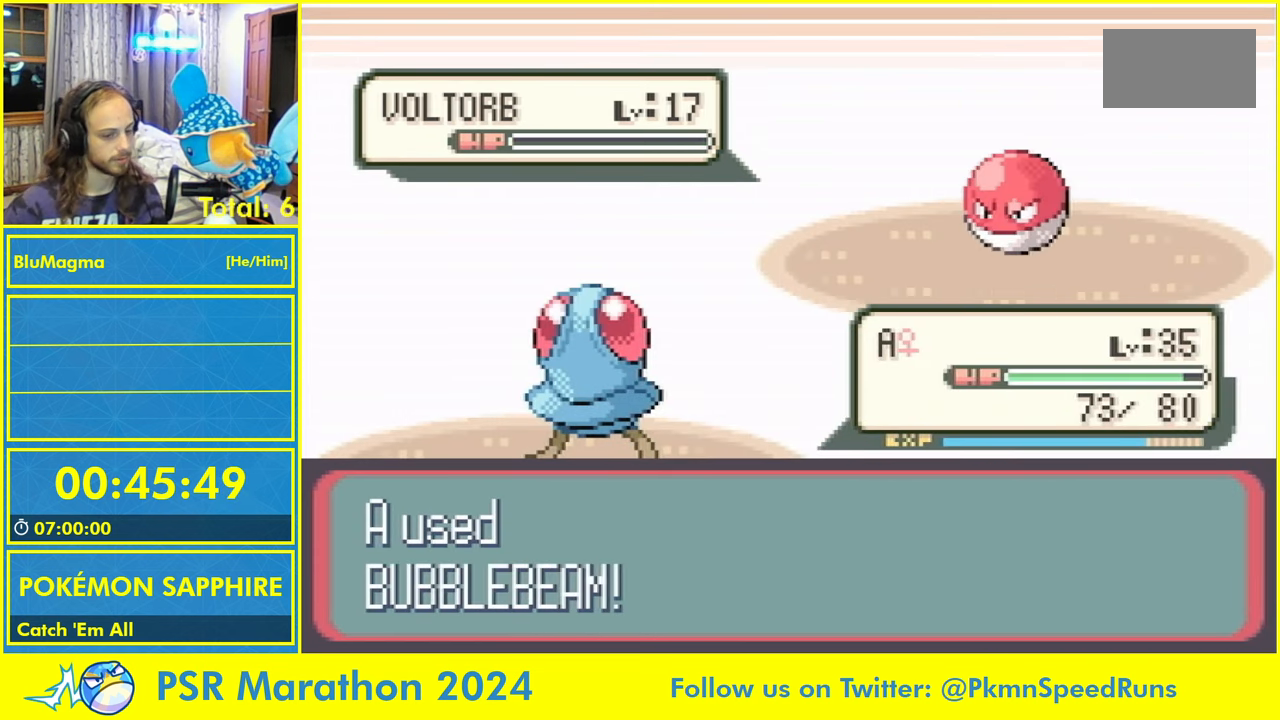
{"buttons": [], "events": []}
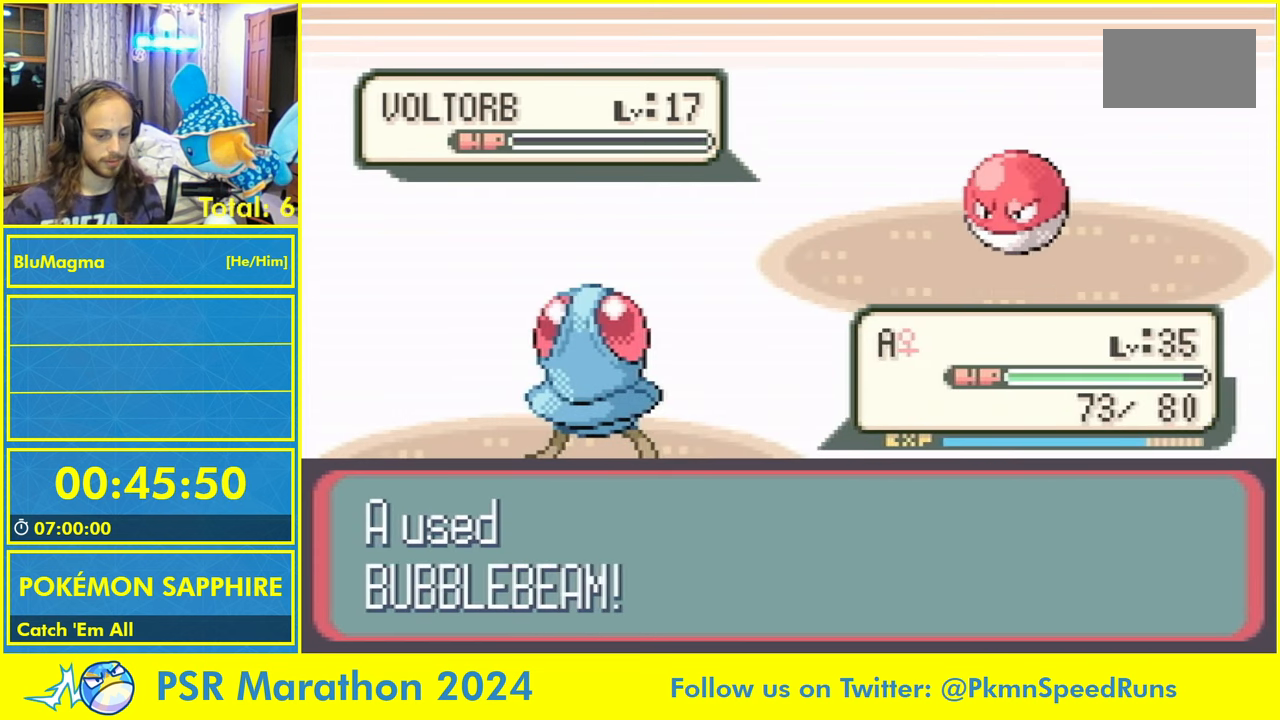
{"buttons": [], "events": [[200, "B", "down"], [250, "B", "up"], [350, "A", "down"], [366, "B", "down"], [417, "A", "up"], [467, "B", "up"]]}
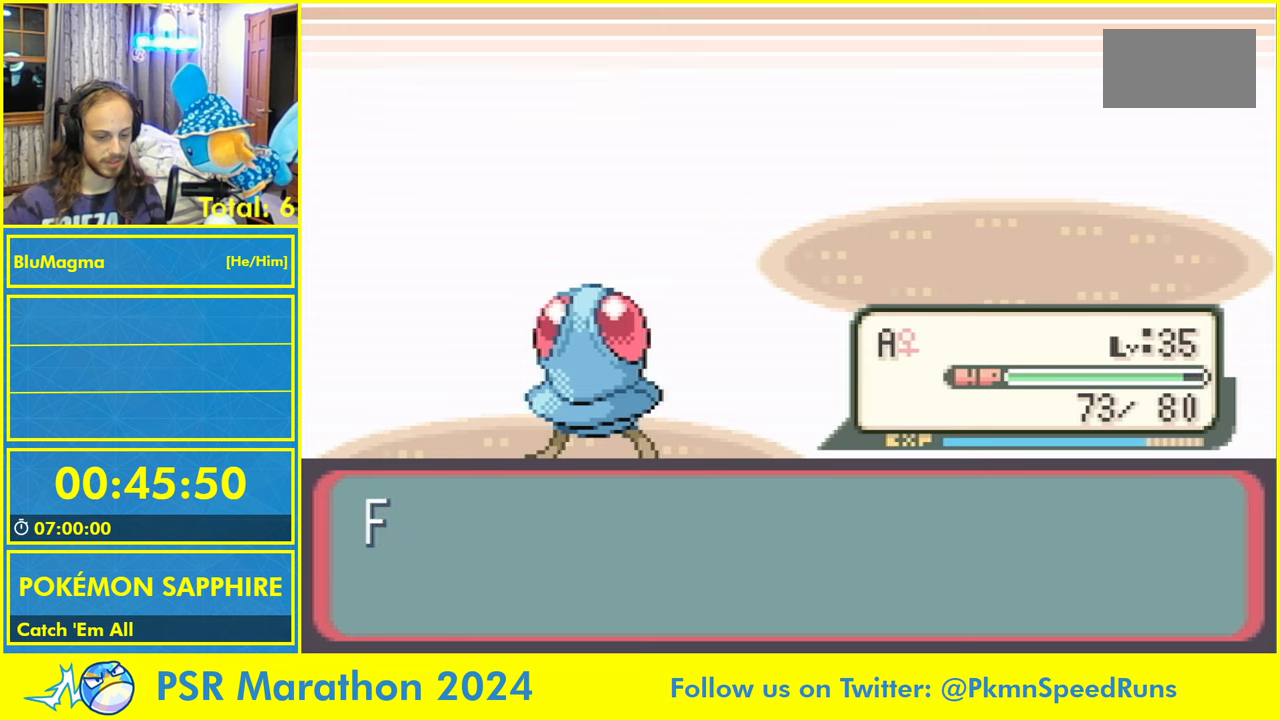
{"buttons": ["L1"], "events": [[50, "A", "down"], [50, "B", "down"], [100, "A", "up"], [167, "B", "up"], [183, "A", "down"], [183, "L1", "down"], [233, "B", "down"], [233, "L1", "up"], [267, "A", "up"], [317, "B", "up"], [350, "A", "down"], [350, "L1", "down"], [400, "B", "down"], [400, "L1", "up"], [433, "A", "up"], [467, "B", "up"], [500, "L1", "down"]]}
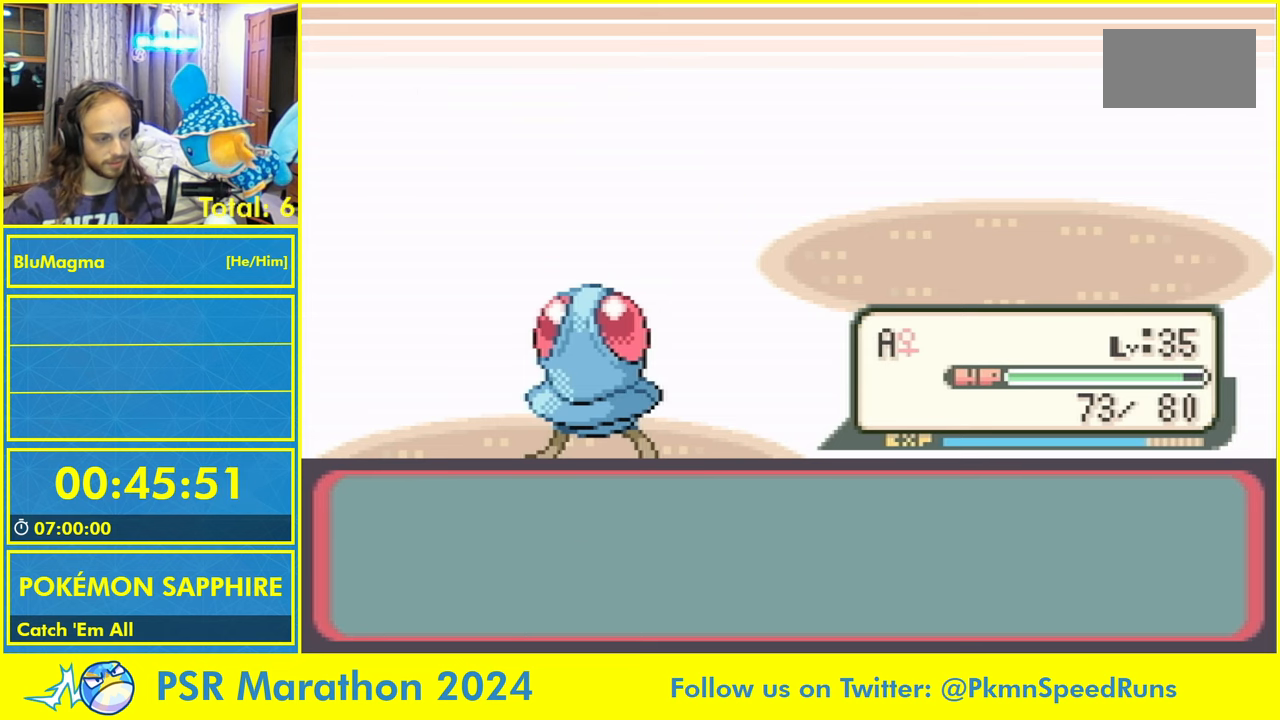
{"buttons": ["L1"], "events": [[83, "B", "down"], [150, "B", "up"], [233, "A", "down"], [233, "L1", "up"], [250, "B", "down"], [283, "A", "up"], [317, "B", "up"], [367, "A", "down"], [417, "A", "up"], [417, "B", "down"], [500, "B", "up"], [500, "L1", "down"]]}
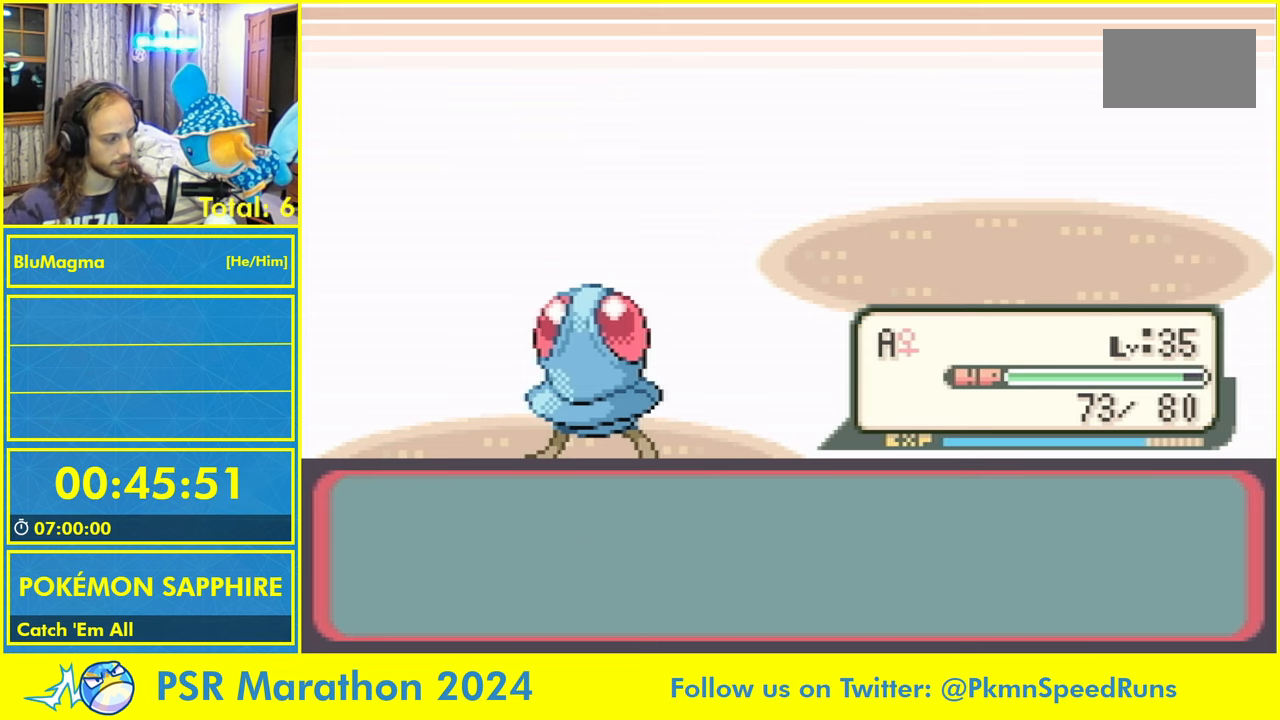
{"buttons": ["A", "B"], "events": [[50, "A", "down"], [83, "B", "down"], [83, "L1", "up"], [100, "A", "up"], [150, "A", "down"], [150, "B", "up"], [233, "A", "up"], [417, "A", "down"], [483, "B", "down"]]}
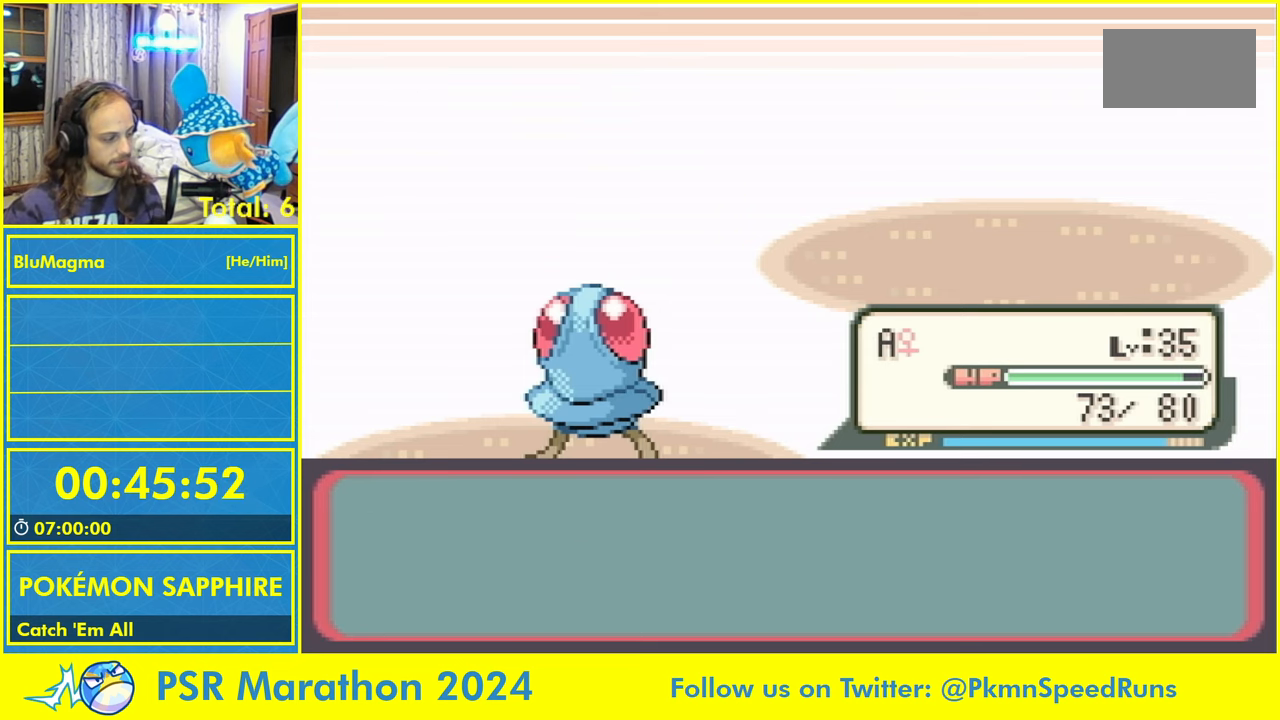
{"buttons": ["A", "B"], "events": [[17, "A", "up"], [50, "B", "up"], [117, "A", "down"], [150, "B", "down"], [183, "A", "up"], [233, "B", "up"], [233, "L1", "down"], [317, "A", "down"], [333, "B", "down"], [367, "L1", "up"], [417, "A", "up"], [417, "B", "up"], [467, "A", "down"], [500, "B", "down"]]}